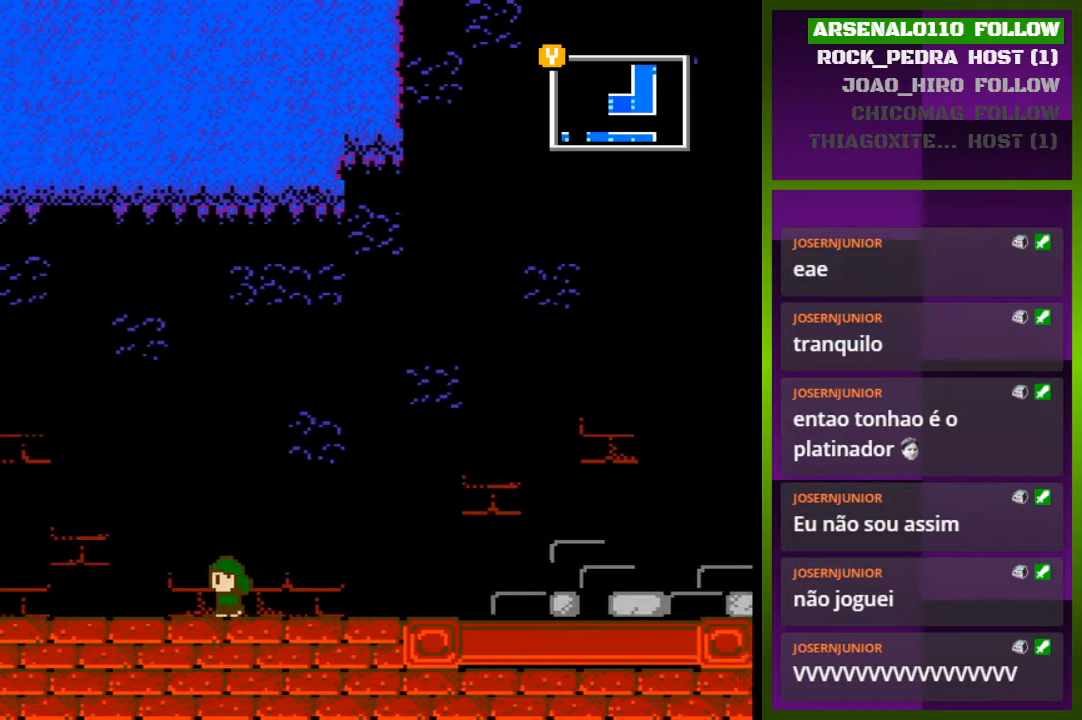
Gameplay with a controller (PlayStation layout); each line is a JSON object with the inputs held at the frame after it. "events" lists button and stick changes between this image and that frame as [ms after this image, input, new state], when the widget could be followed in between. Not read: left_stick right_stick.
{"buttons": [], "events": []}
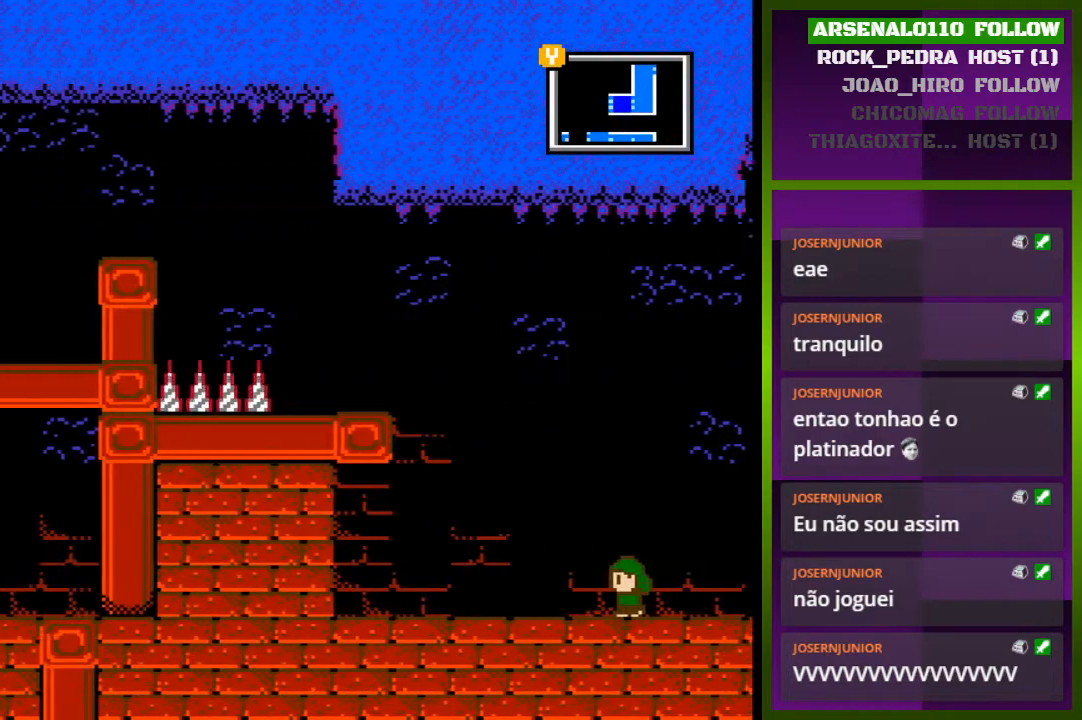
{"buttons": ["DPAD_LEFT"], "events": [[233, "DPAD_LEFT", "down"]]}
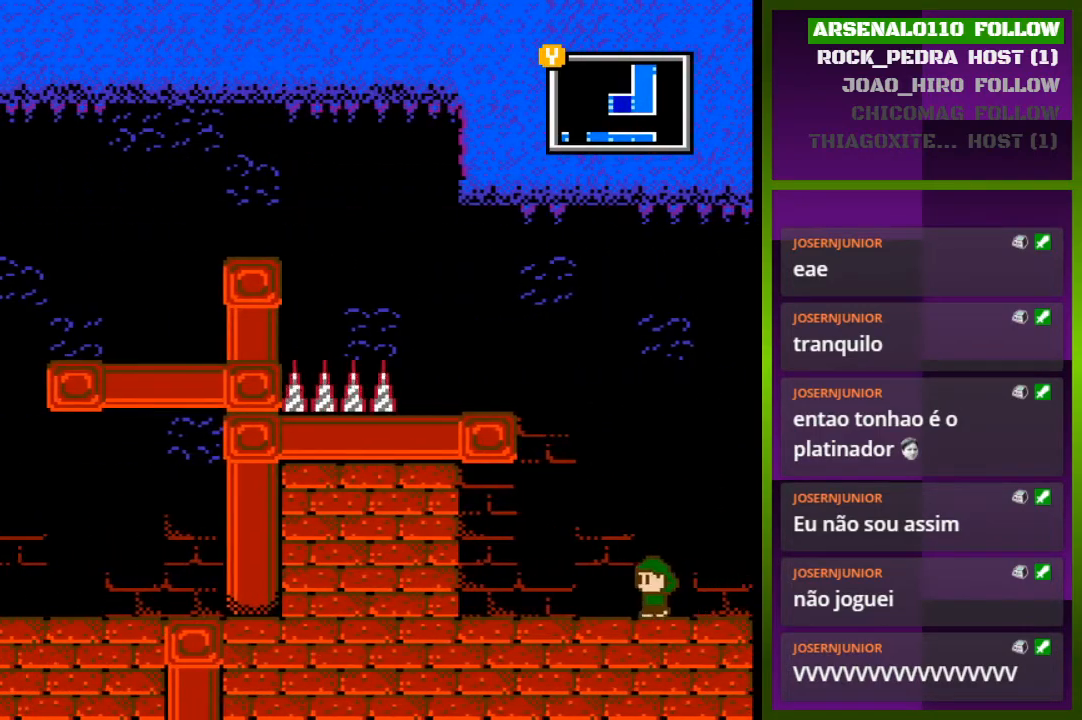
{"buttons": ["CROSS", "DPAD_LEFT"], "events": [[67, "DPAD_LEFT", "up"], [267, "CROSS", "down"], [433, "CROSS", "up"], [467, "DPAD_LEFT", "down"], [500, "CROSS", "down"]]}
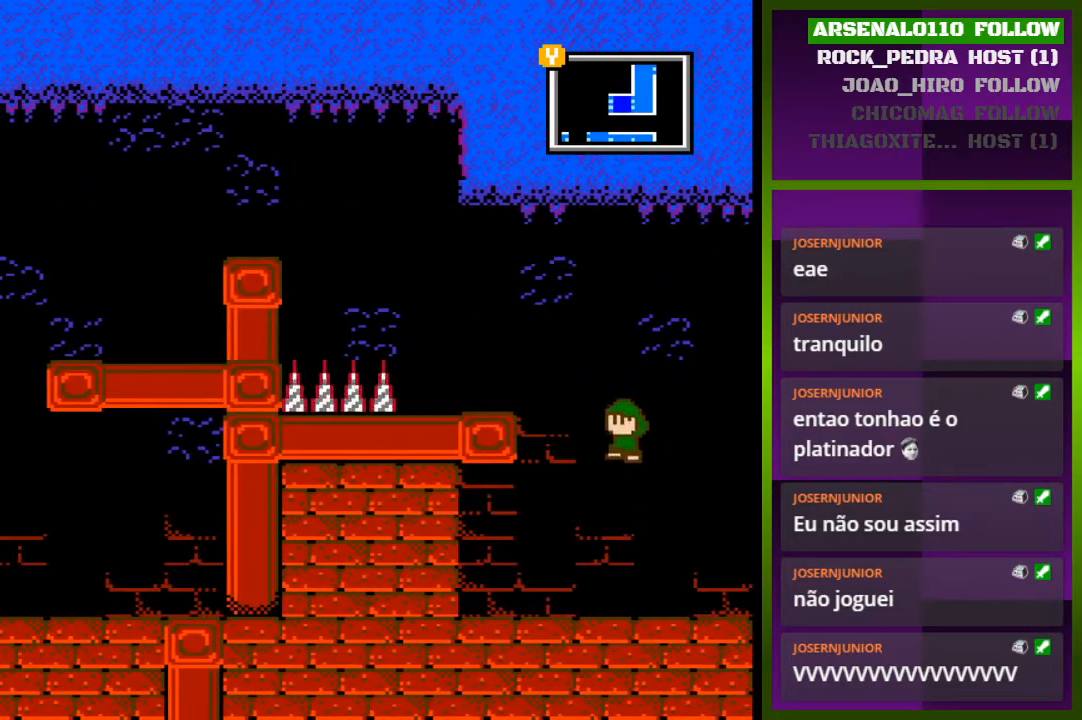
{"buttons": ["DPAD_LEFT"], "events": [[200, "CROSS", "up"]]}
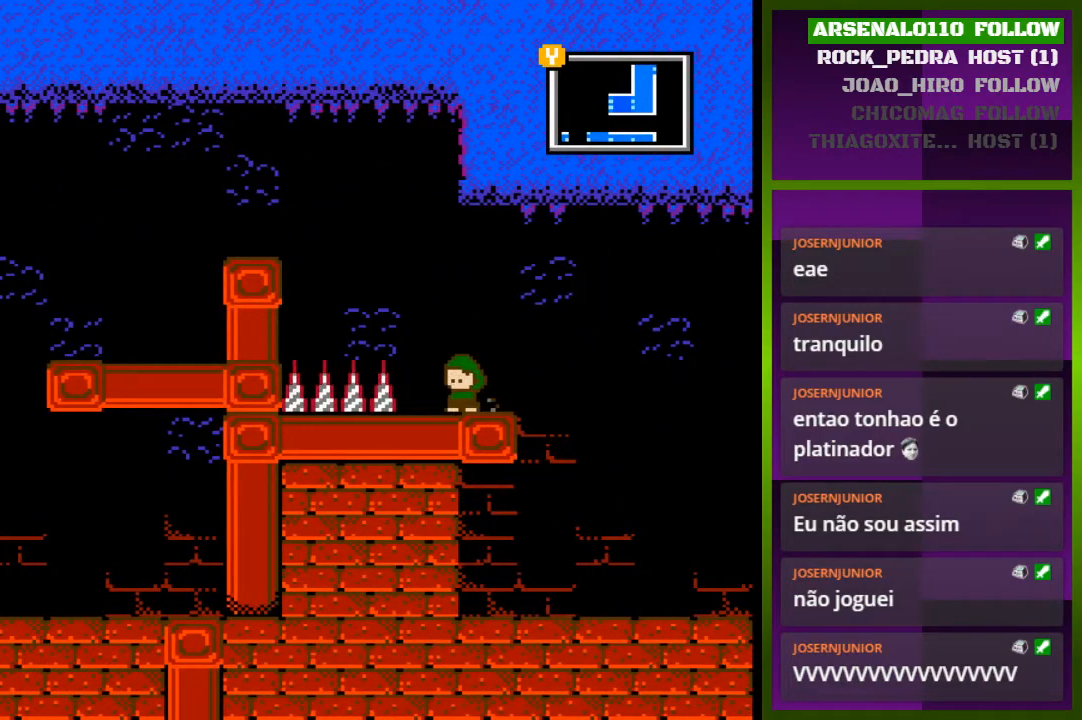
{"buttons": ["CROSS", "DPAD_LEFT"], "events": [[33, "CROSS", "down"], [200, "CROSS", "up"], [433, "CROSS", "down"]]}
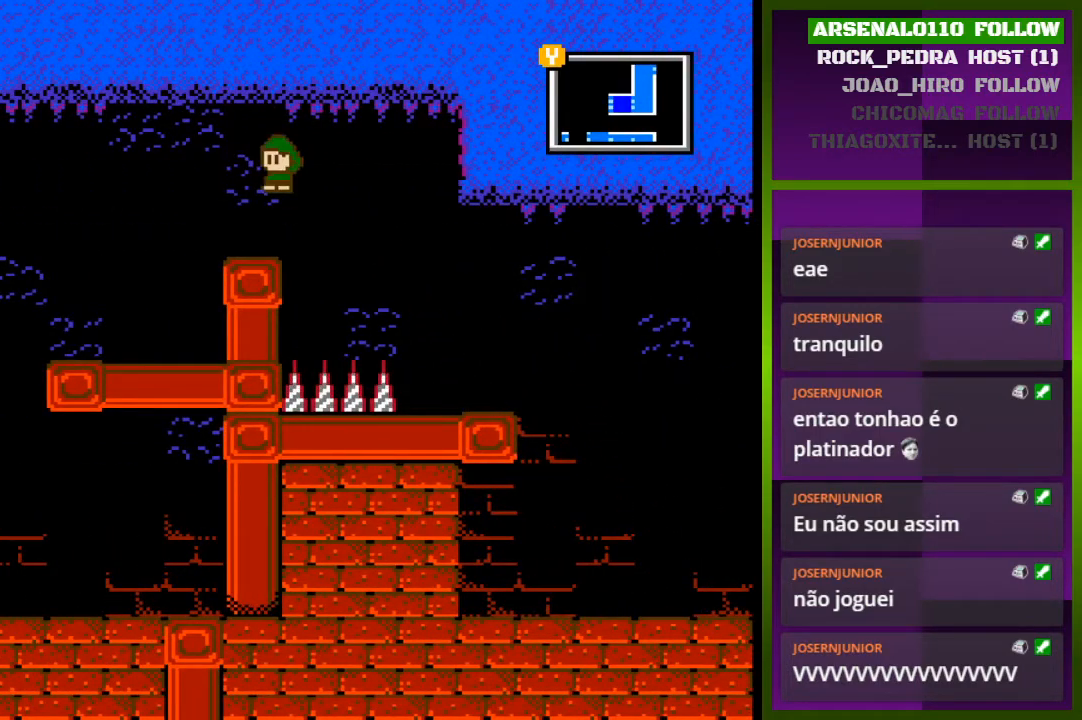
{"buttons": ["DPAD_LEFT"], "events": [[100, "CROSS", "up"]]}
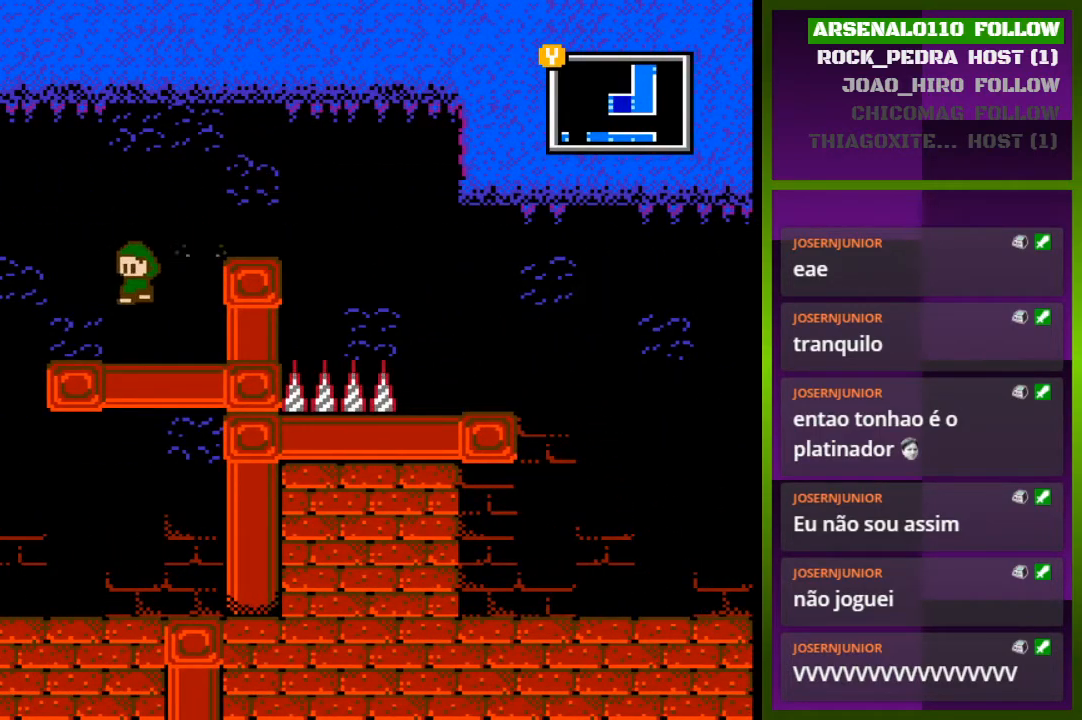
{"buttons": ["DPAD_LEFT"], "events": []}
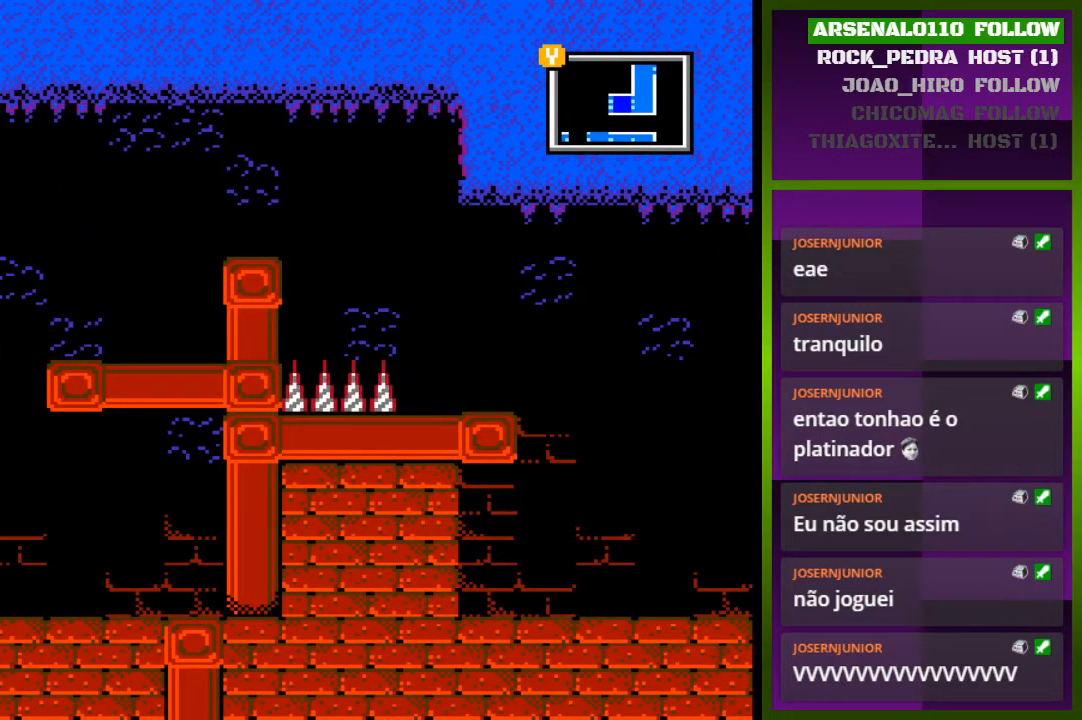
{"buttons": ["DPAD_LEFT"], "events": [[100, "DPAD_LEFT", "up"], [233, "DPAD_LEFT", "down"]]}
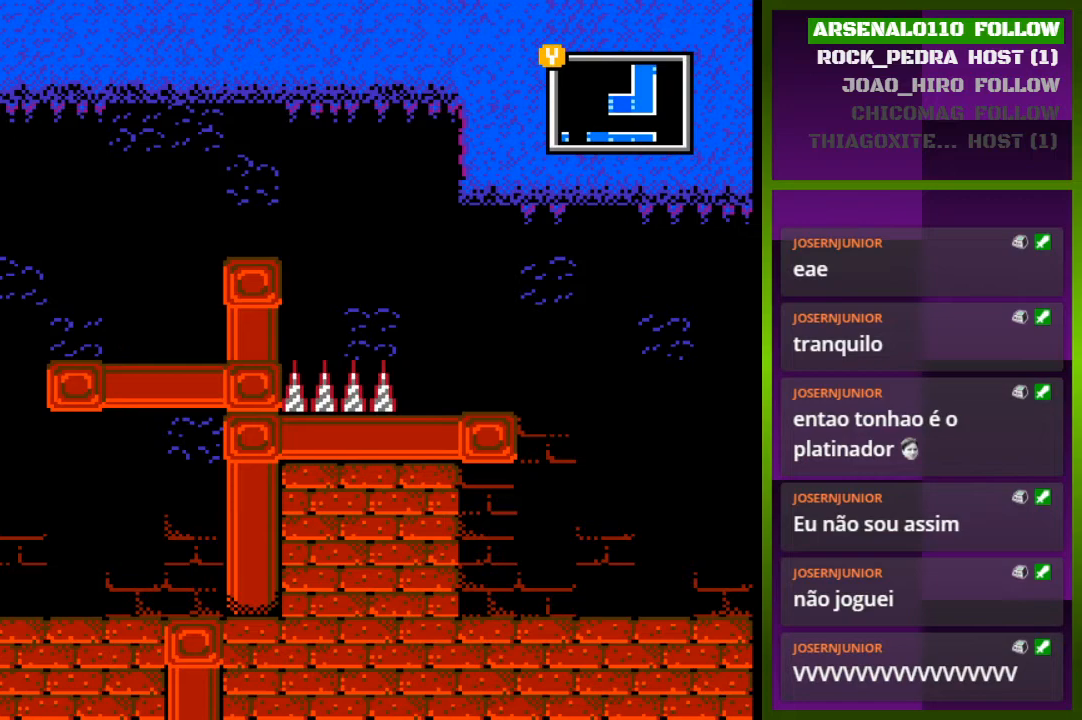
{"buttons": [], "events": [[67, "CROSS", "down"], [200, "CROSS", "up"], [400, "DPAD_LEFT", "up"]]}
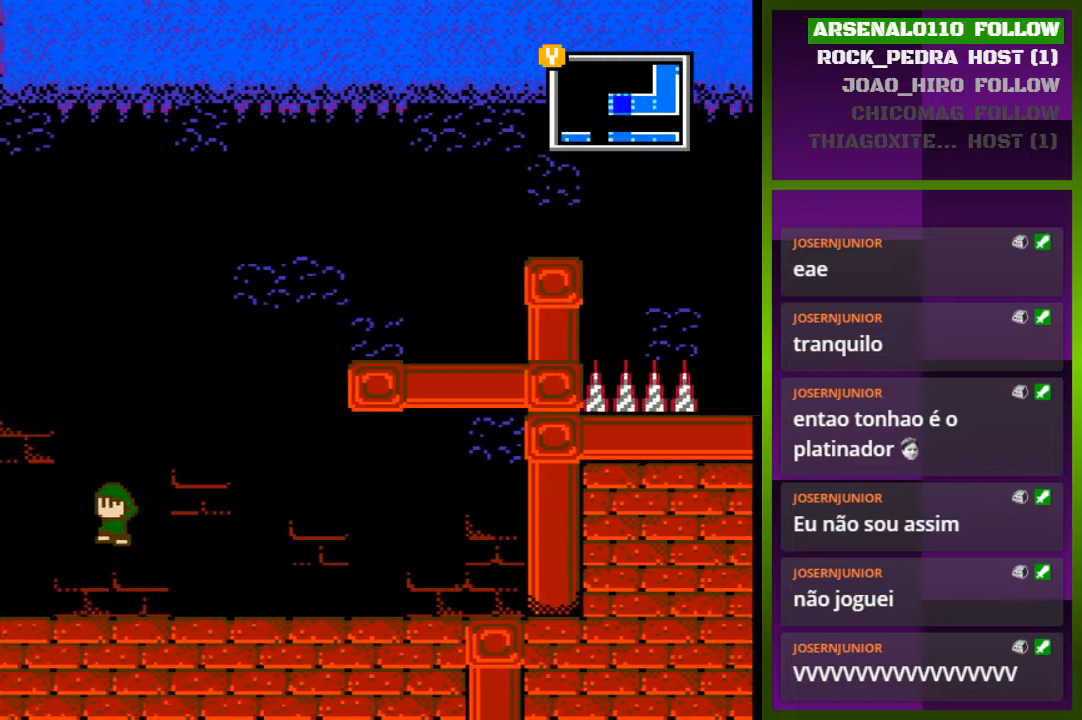
{"buttons": [], "events": []}
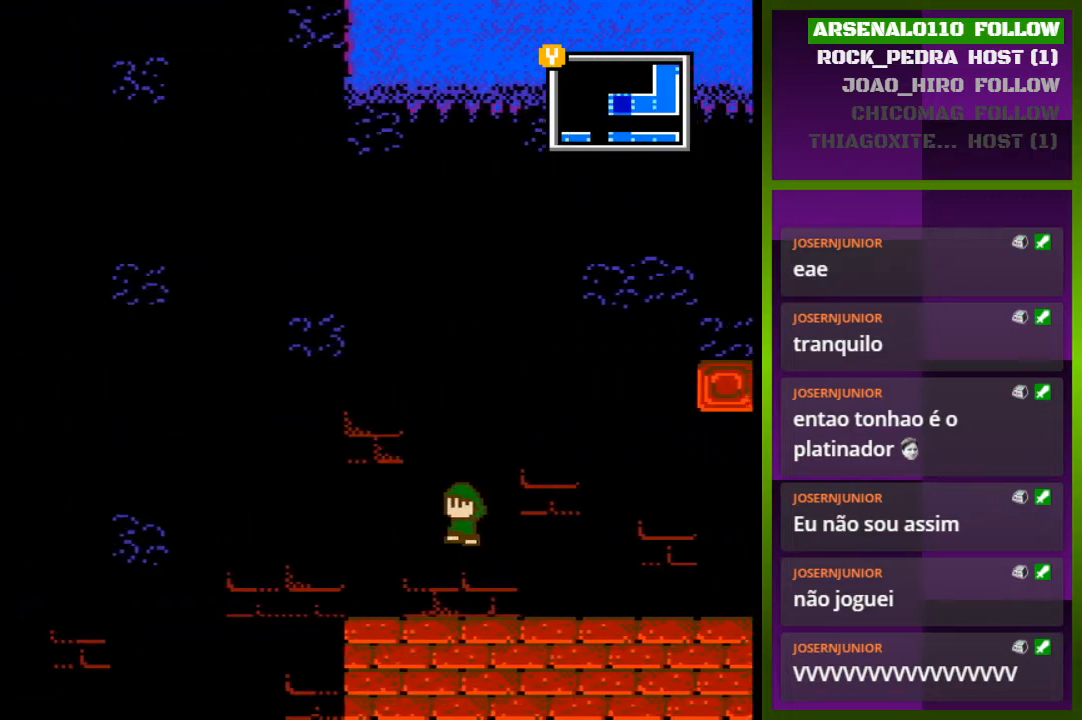
{"buttons": [], "events": [[233, "DPAD_LEFT", "down"], [500, "DPAD_LEFT", "up"]]}
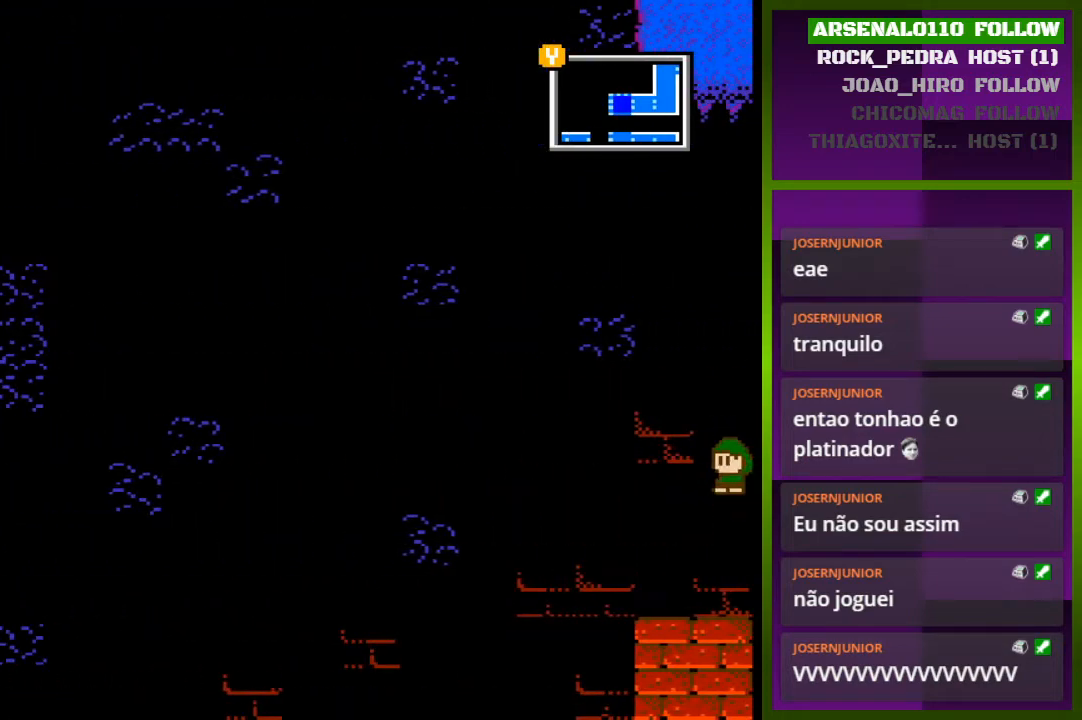
{"buttons": ["DPAD_LEFT"], "events": [[167, "DPAD_LEFT", "down"]]}
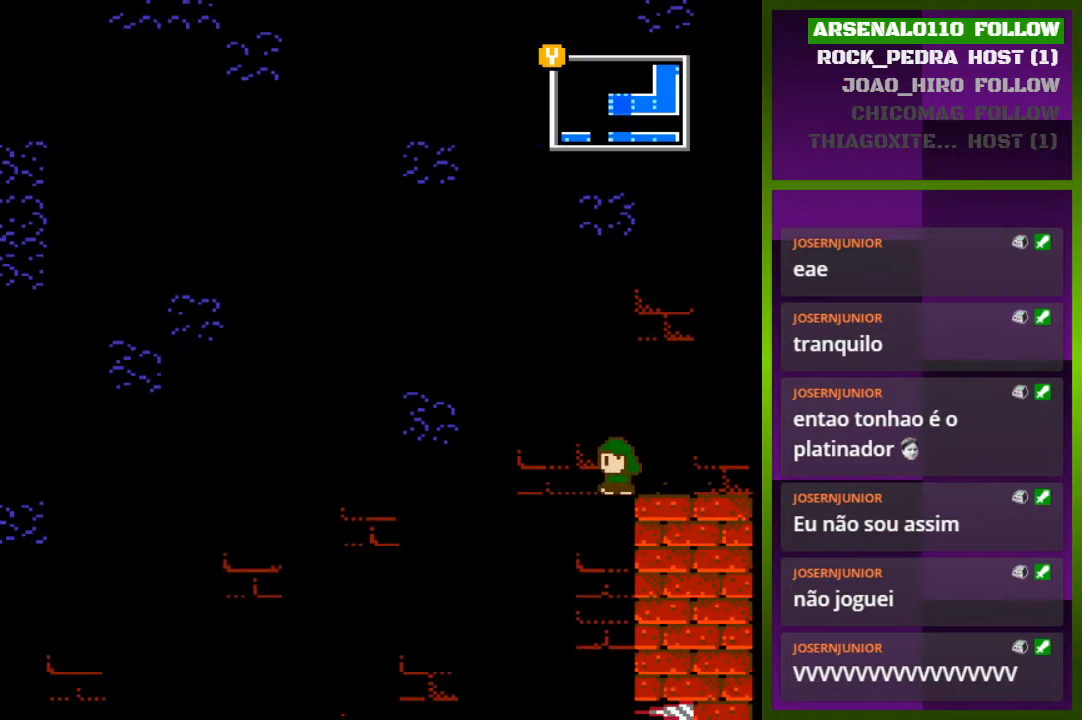
{"buttons": ["CROSS", "DPAD_RIGHT"], "events": [[233, "DPAD_LEFT", "up"], [333, "DPAD_RIGHT", "down"], [467, "CROSS", "down"]]}
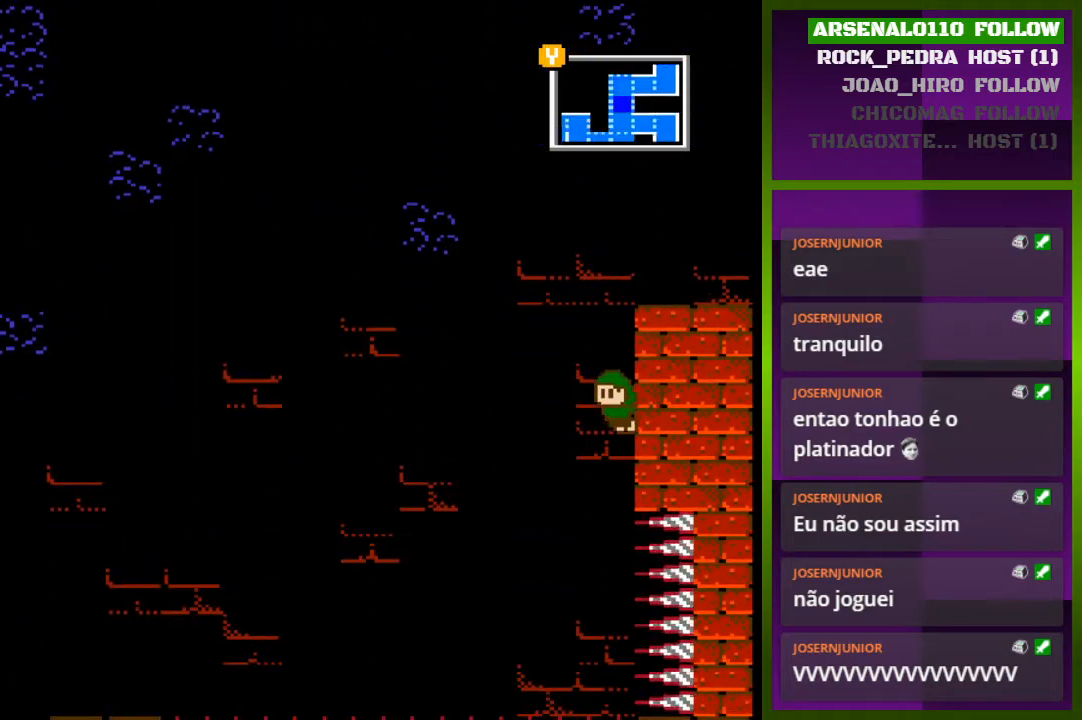
{"buttons": ["DPAD_RIGHT"], "events": [[200, "CROSS", "up"], [300, "CROSS", "down"], [500, "CROSS", "up"]]}
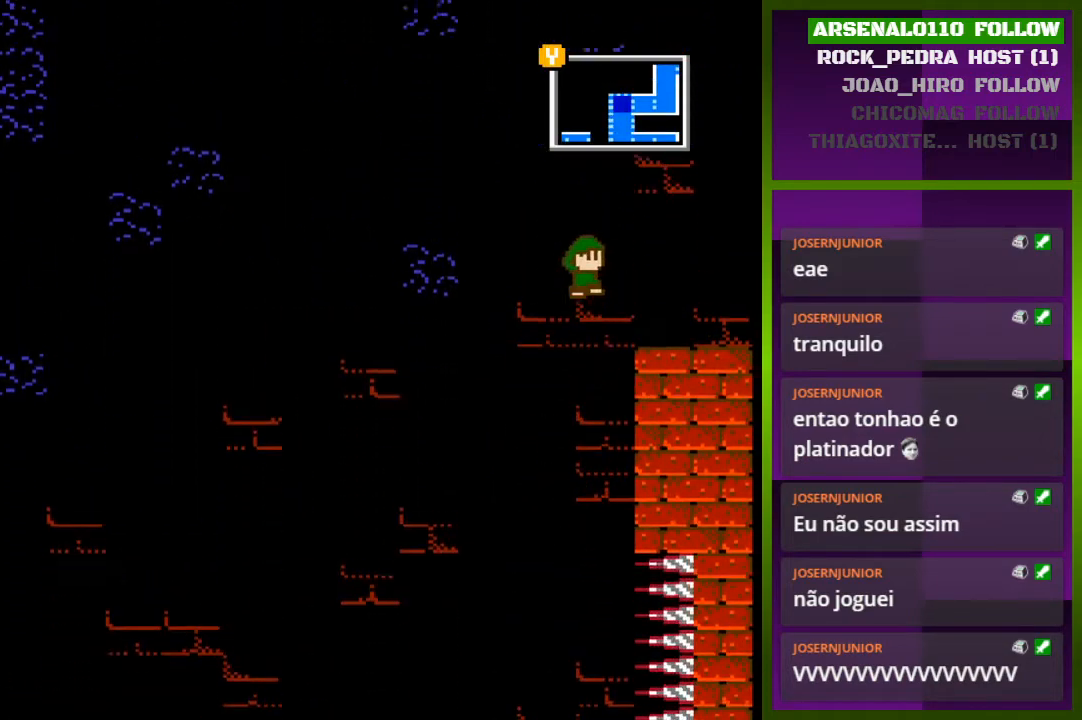
{"buttons": [], "events": [[100, "CROSS", "down"], [233, "CROSS", "up"], [433, "DPAD_RIGHT", "up"]]}
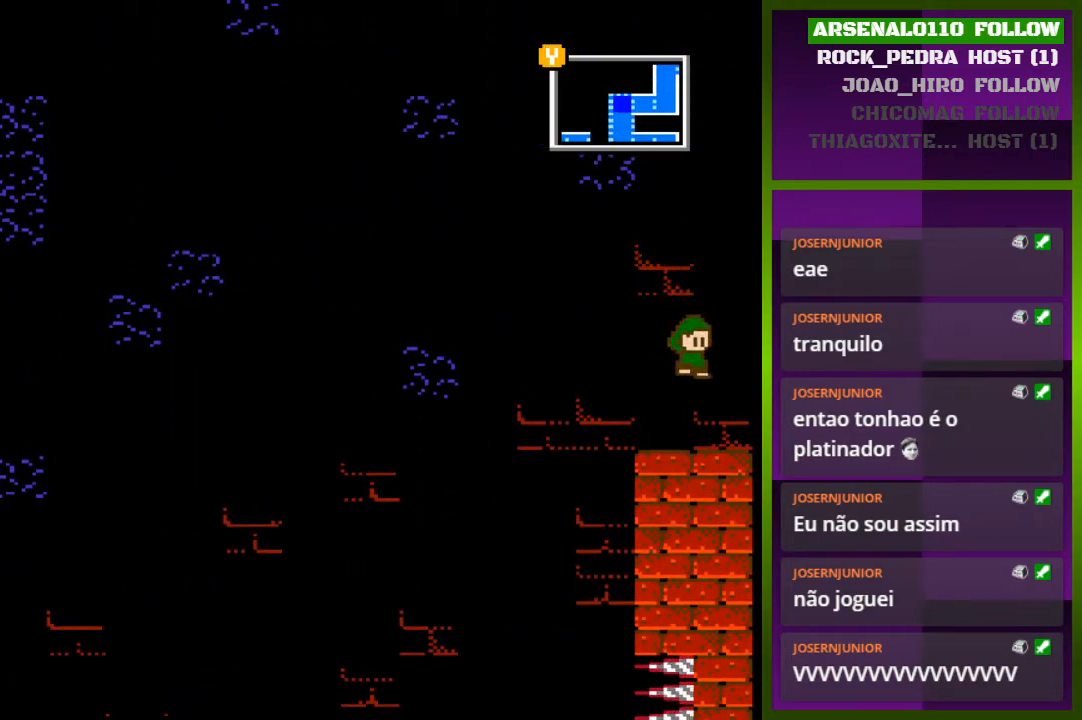
{"buttons": ["CROSS", "DPAD_LEFT"], "events": [[100, "DPAD_LEFT", "down"], [333, "CROSS", "down"]]}
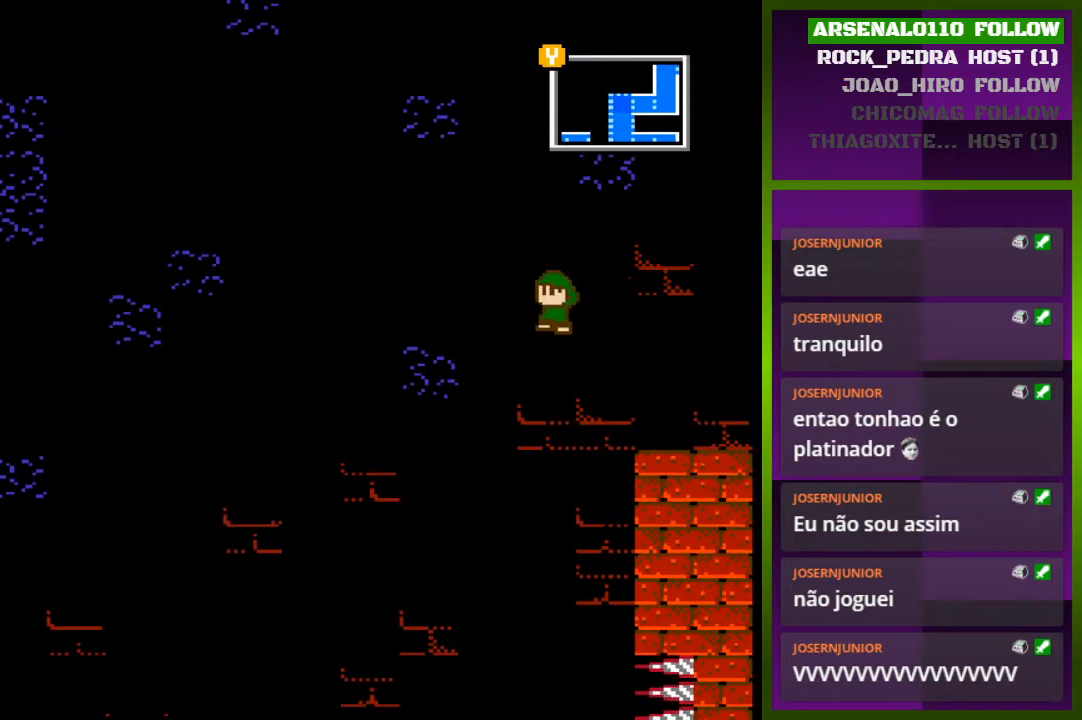
{"buttons": ["CROSS", "DPAD_LEFT"], "events": []}
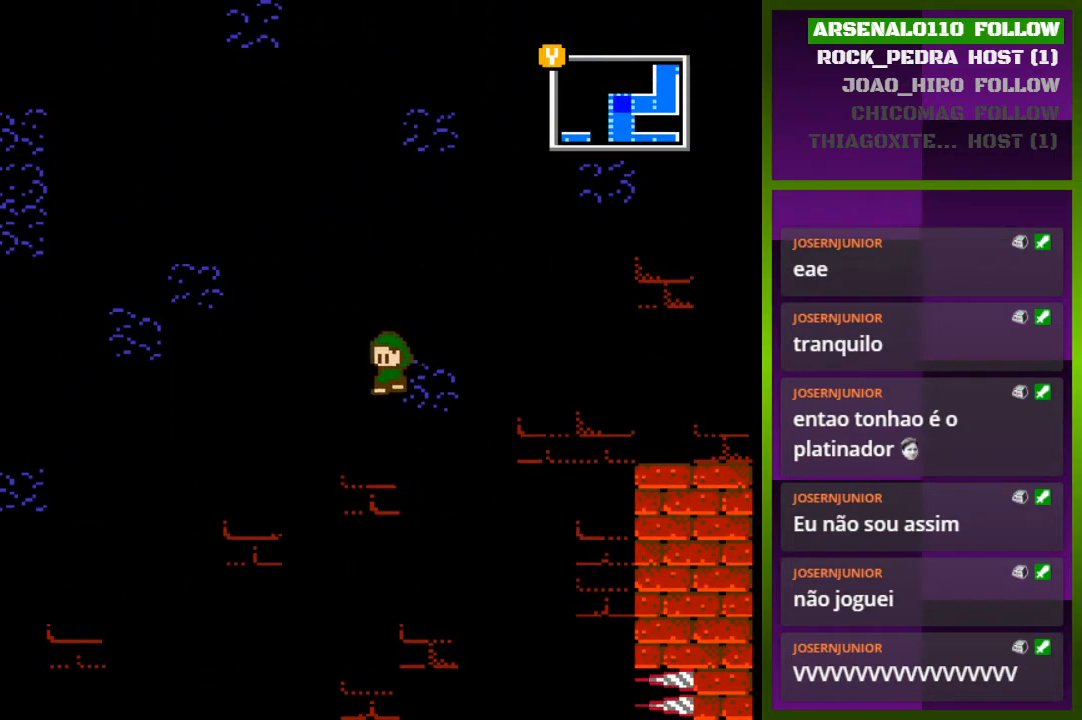
{"buttons": ["DPAD_LEFT"], "events": [[167, "CROSS", "up"]]}
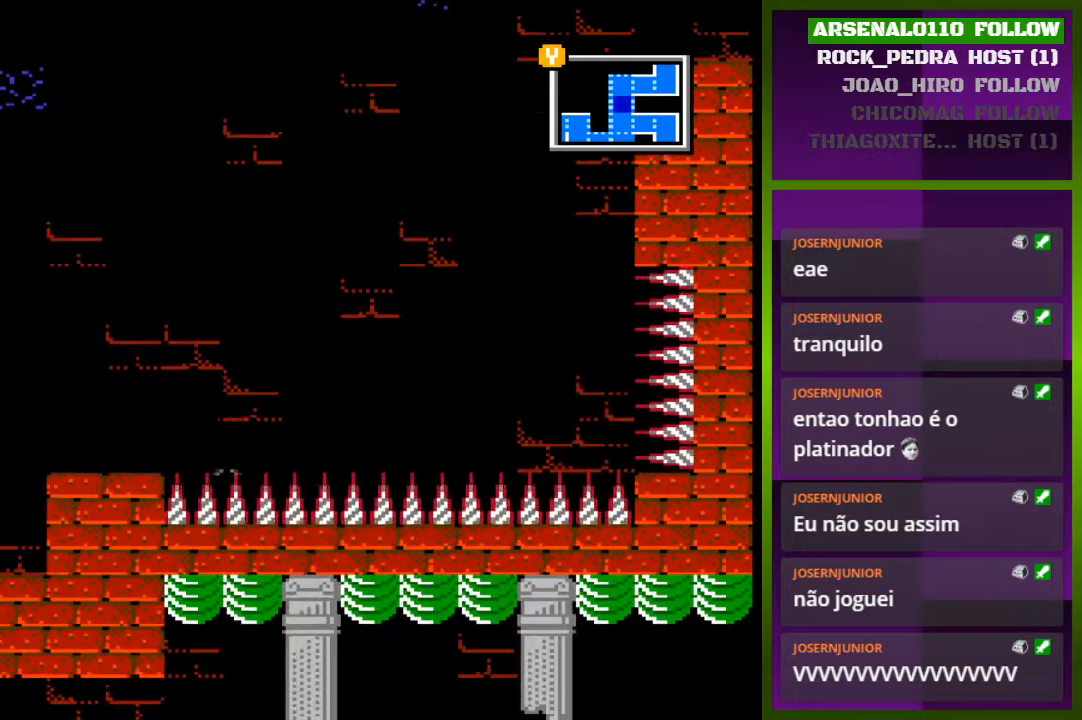
{"buttons": [], "events": [[33, "CROSS", "down"], [233, "CROSS", "up"], [433, "DPAD_LEFT", "up"]]}
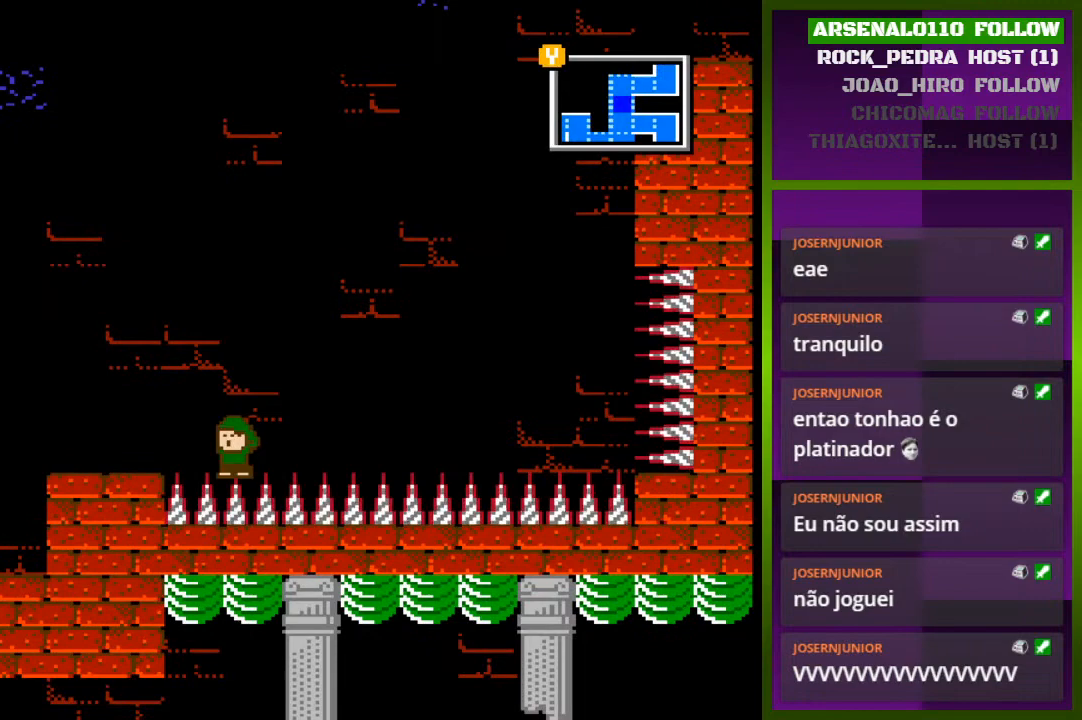
{"buttons": ["DPAD_LEFT"], "events": [[300, "DPAD_LEFT", "down"]]}
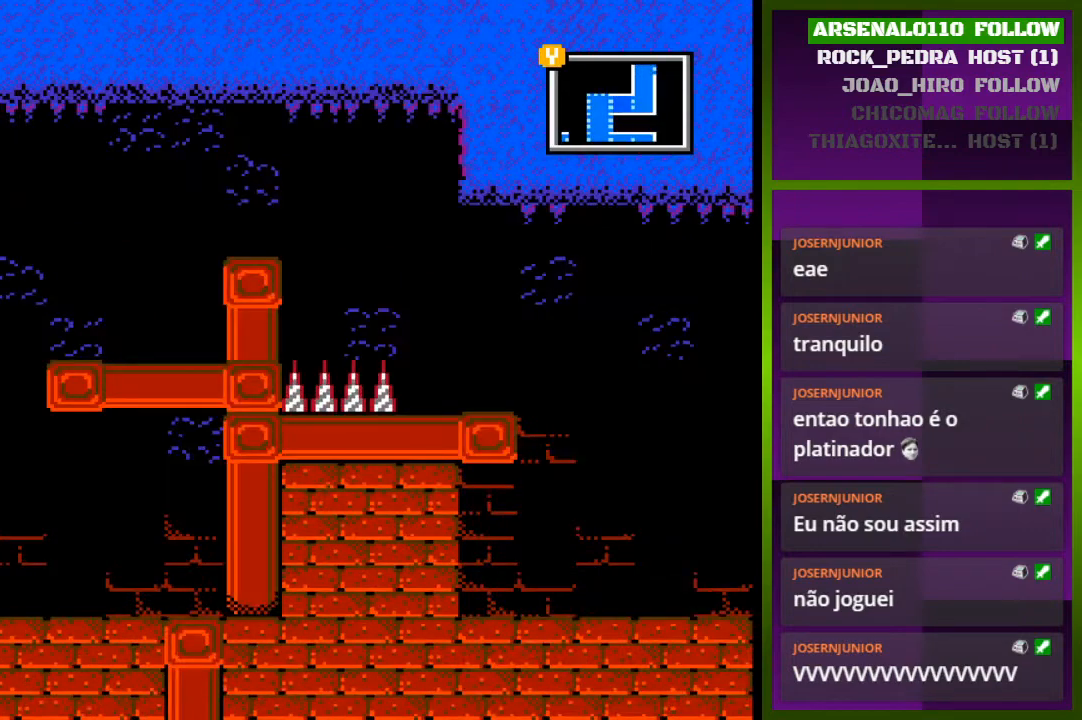
{"buttons": ["DPAD_LEFT"], "events": []}
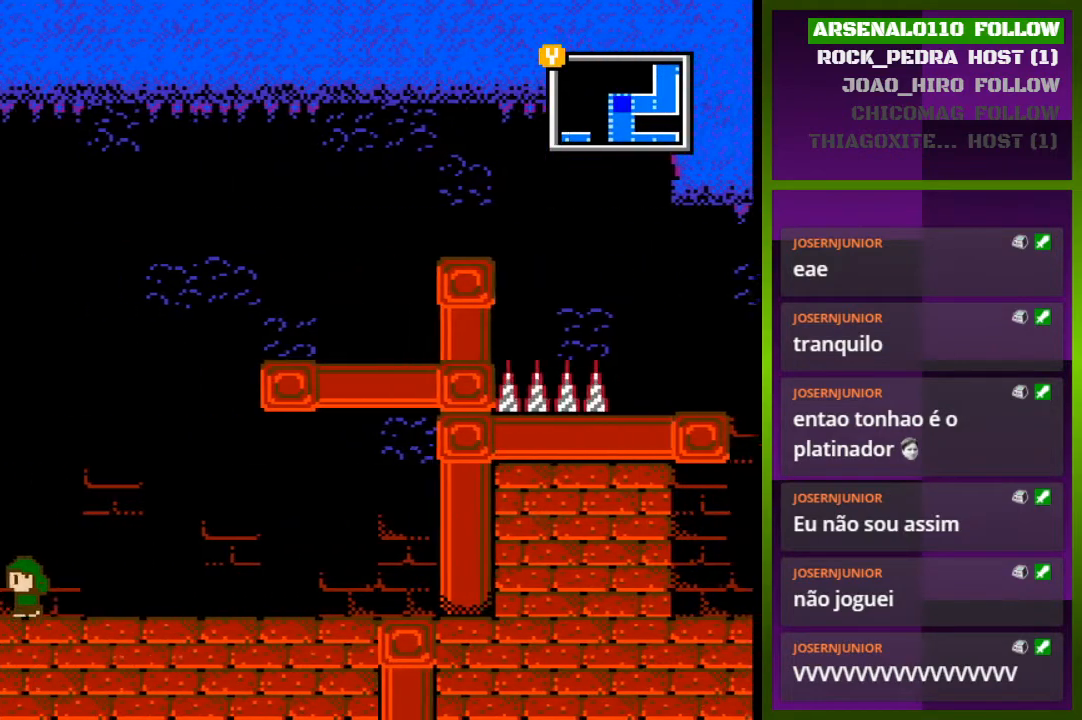
{"buttons": [], "events": [[133, "DPAD_LEFT", "up"]]}
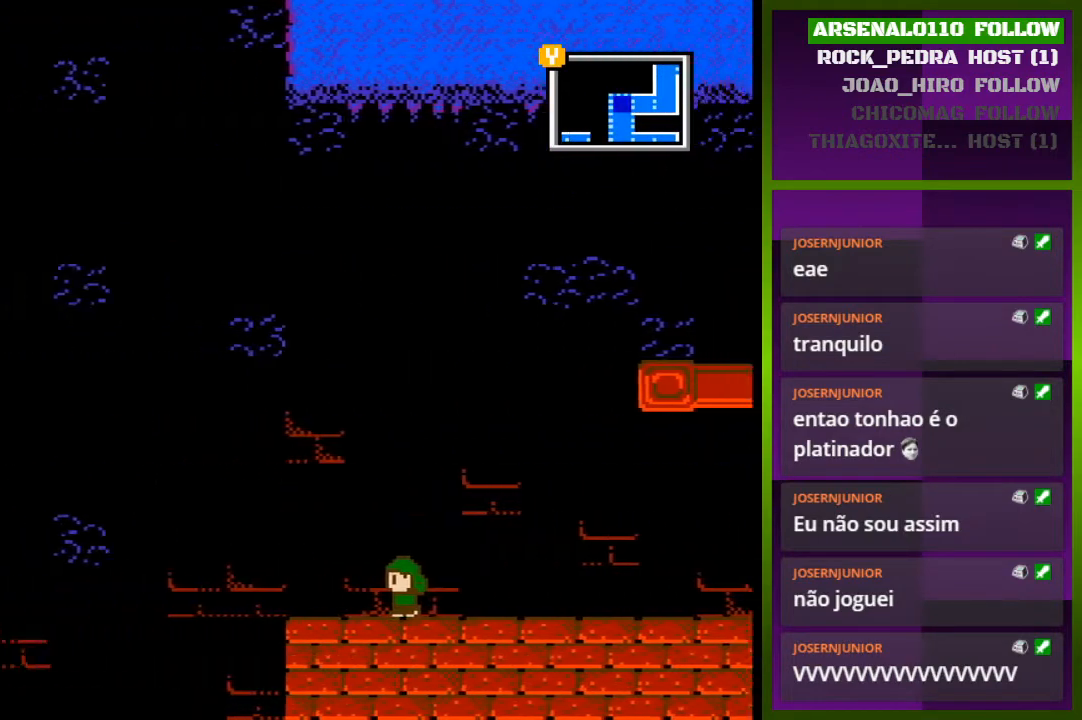
{"buttons": ["DPAD_LEFT"], "events": [[167, "DPAD_LEFT", "down"], [400, "DPAD_LEFT", "up"], [467, "DPAD_LEFT", "down"]]}
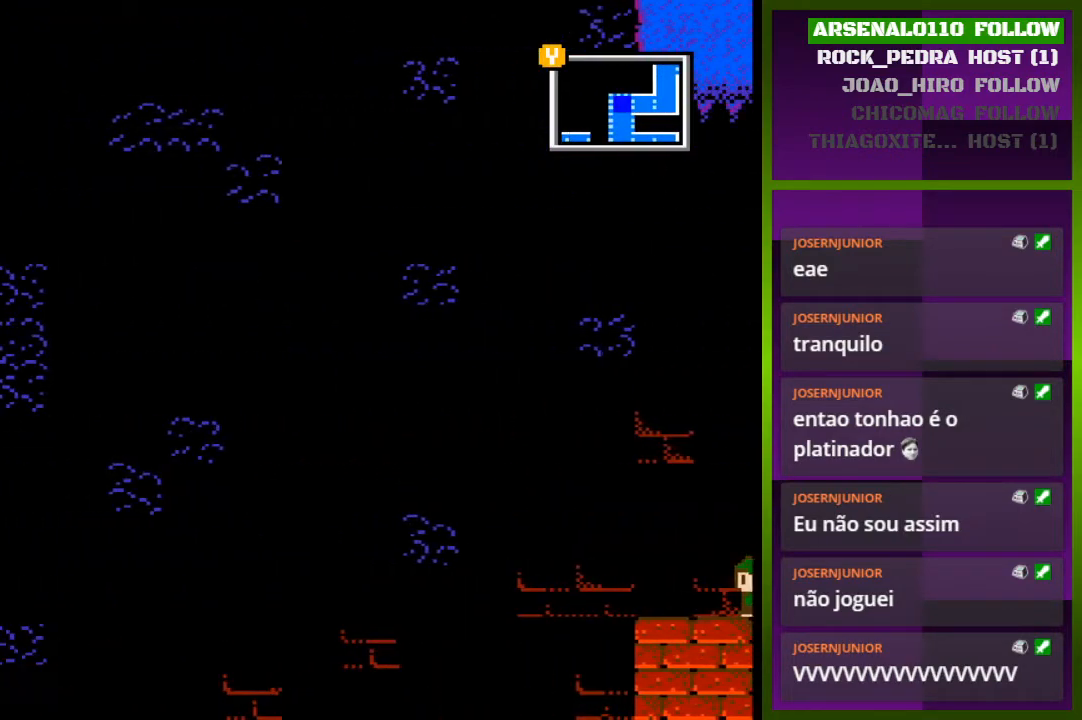
{"buttons": ["DPAD_LEFT"], "events": [[167, "DPAD_LEFT", "up"], [300, "DPAD_LEFT", "down"]]}
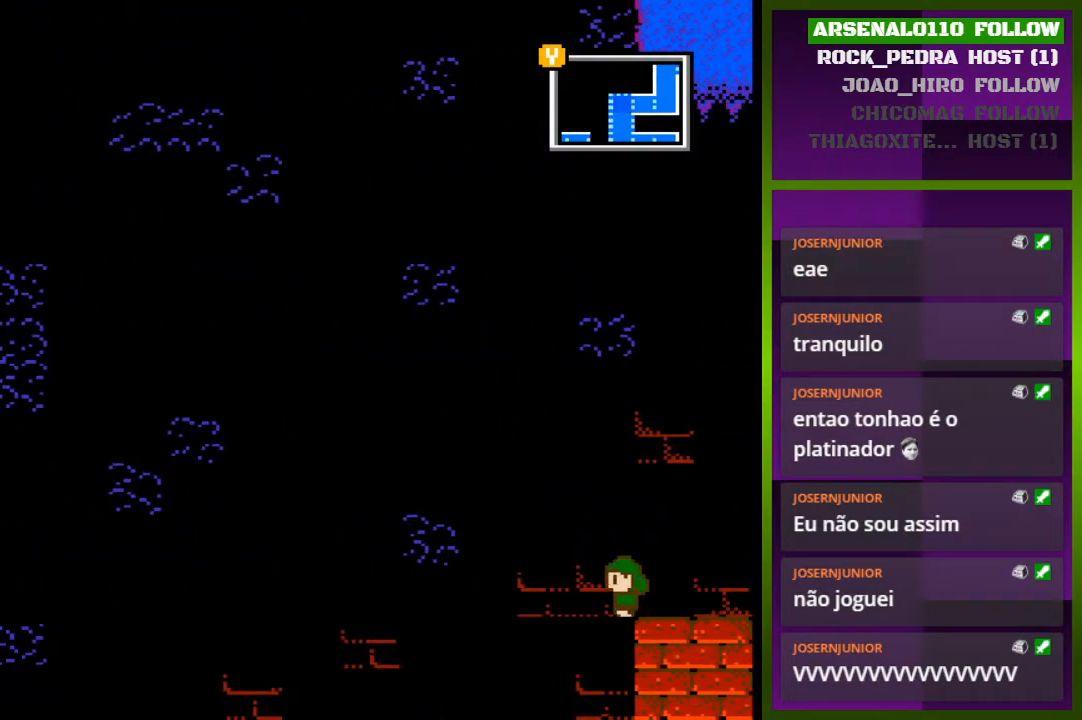
{"buttons": ["DPAD_LEFT"], "events": [[67, "CROSS", "down"], [433, "CROSS", "up"]]}
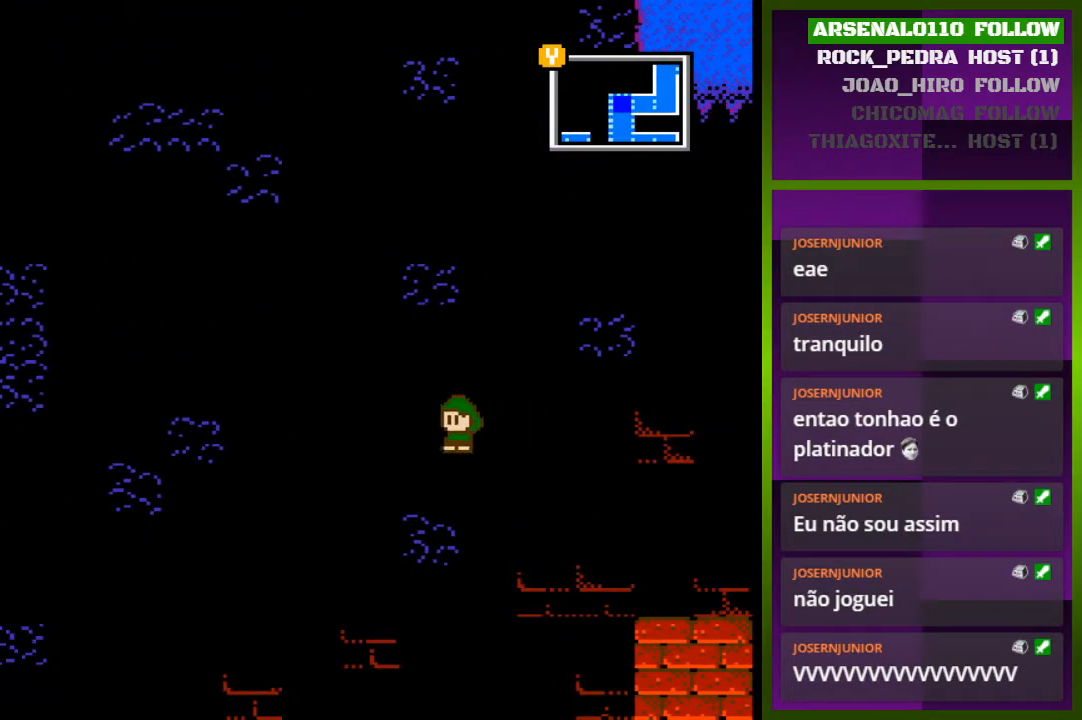
{"buttons": ["DPAD_LEFT"], "events": []}
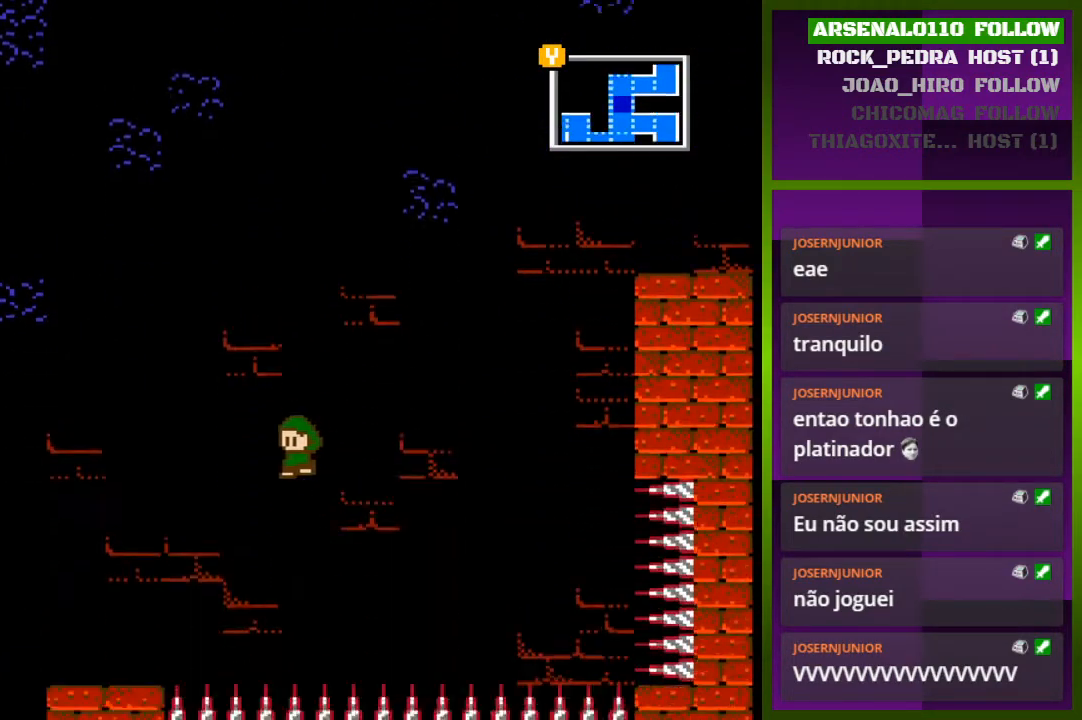
{"buttons": ["DPAD_LEFT"], "events": [[33, "CROSS", "down"], [167, "CROSS", "up"]]}
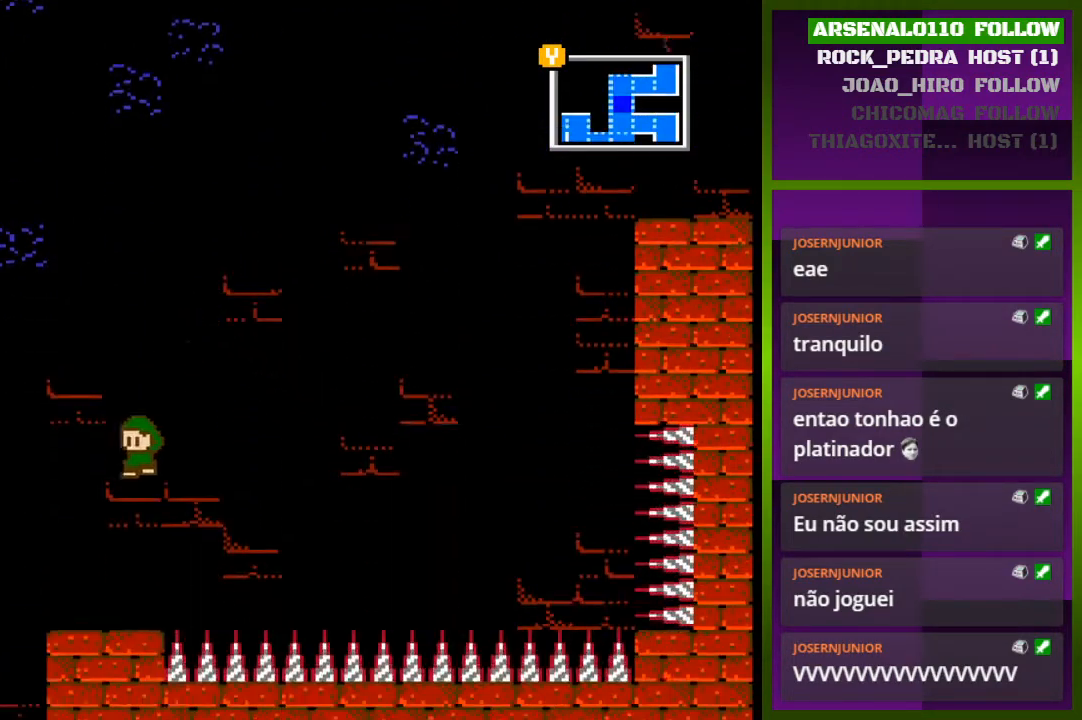
{"buttons": ["CROSS", "DPAD_LEFT"], "events": [[267, "CROSS", "down"], [433, "CROSS", "up"], [500, "CROSS", "down"]]}
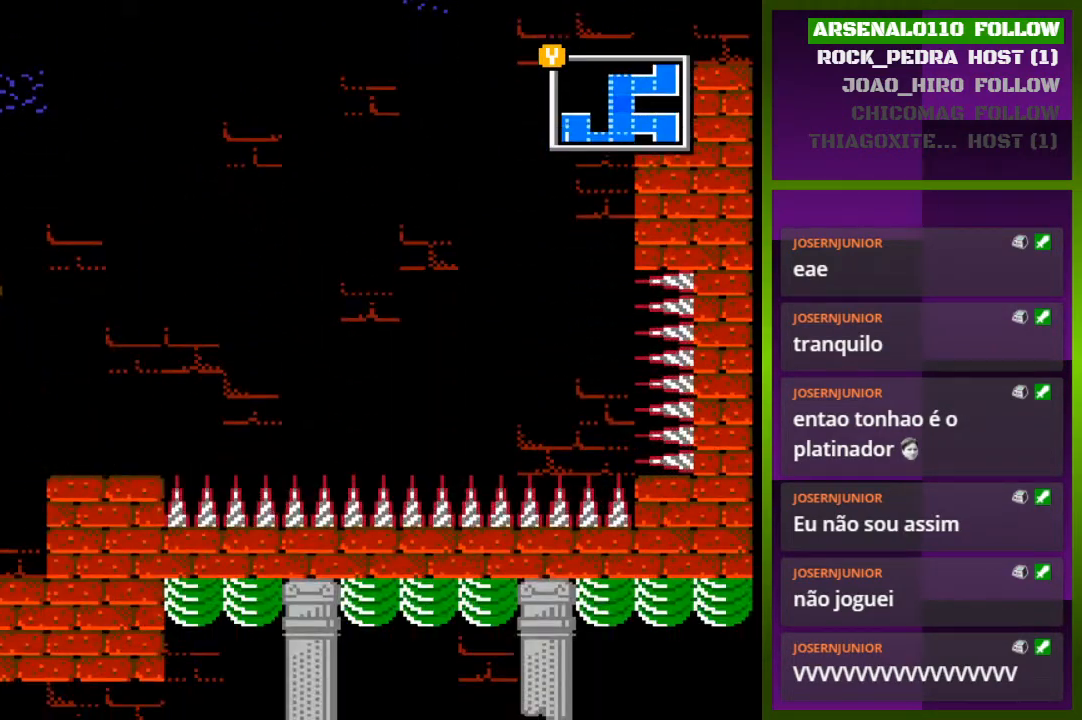
{"buttons": ["CROSS", "DPAD_RIGHT"], "events": [[400, "DPAD_LEFT", "up"], [500, "DPAD_RIGHT", "down"]]}
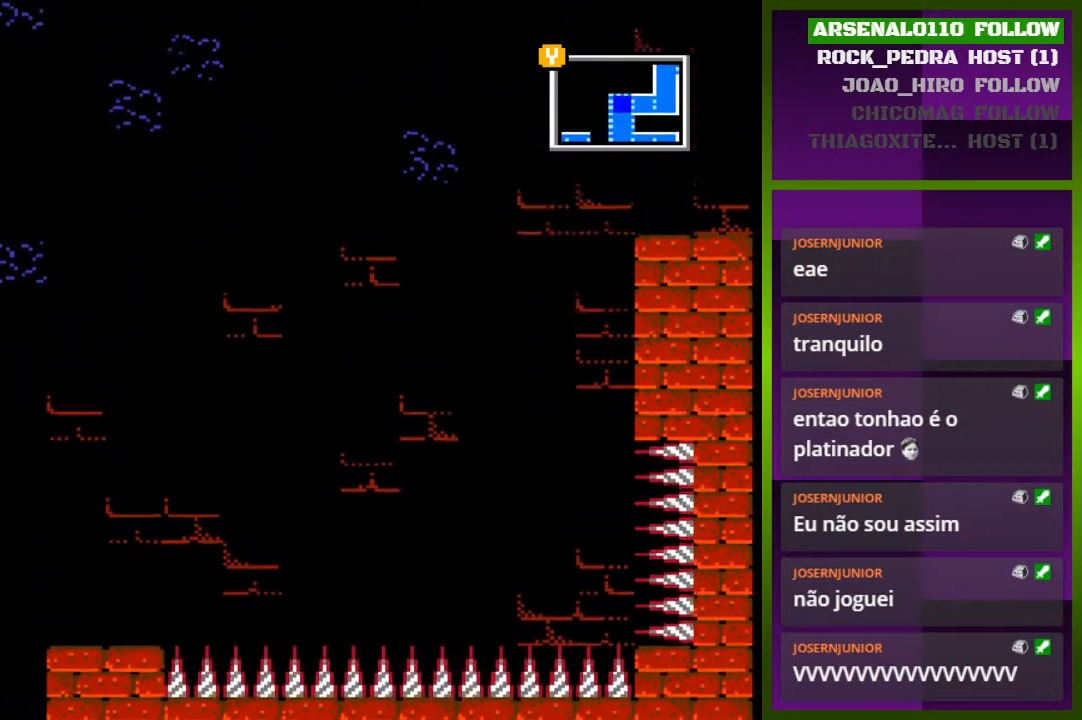
{"buttons": ["DPAD_LEFT"], "events": [[100, "CROSS", "up"], [133, "DPAD_RIGHT", "up"], [333, "CROSS", "down"], [333, "DPAD_LEFT", "down"], [400, "CROSS", "up"]]}